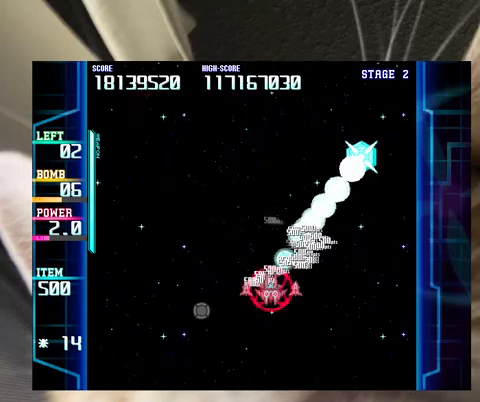
Gameplay with keyboard; each line is a JSON object with the keys held at the frame after it. "events" lists presses ("down") and releases ("up") of "a", "c", "ctrl", "d", "down", "f", "left", "right", "s", "shift", "up", "v", "x" and "z" between this image and that frame as [ms after this image, input, new state], when the widget could be followed in between. No other keys are recorded. Mouse input is not recorded.
{"keys": [], "events": [[67, "right", "down"], [100, "up", "down"], [433, "right", "up"], [433, "up", "up"]]}
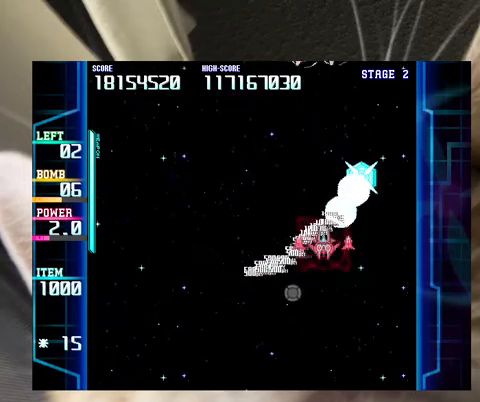
{"keys": ["down", "left"], "events": [[167, "right", "down"], [267, "right", "up"], [433, "down", "down"], [433, "left", "down"]]}
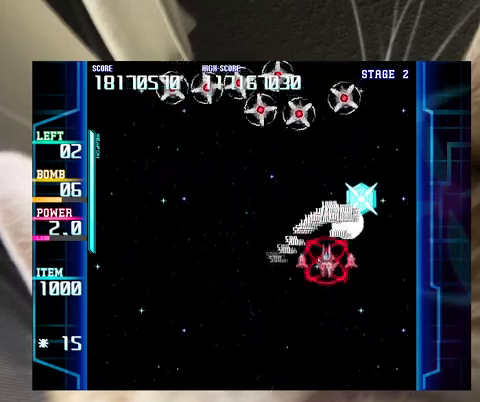
{"keys": ["c", "down", "left"], "events": [[133, "down", "up"], [367, "down", "down"], [500, "c", "down"]]}
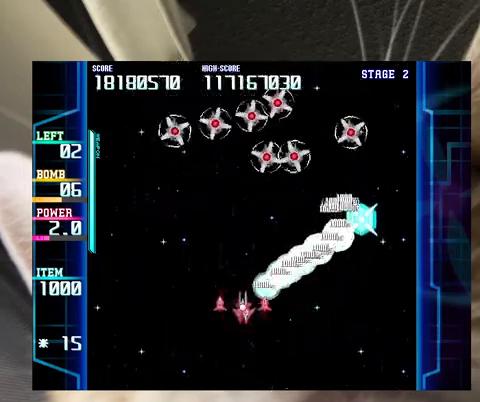
{"keys": ["right", "up", "z"], "events": [[100, "c", "up"], [100, "down", "up"], [100, "left", "up"], [100, "right", "down"], [167, "z", "down"], [400, "up", "down"]]}
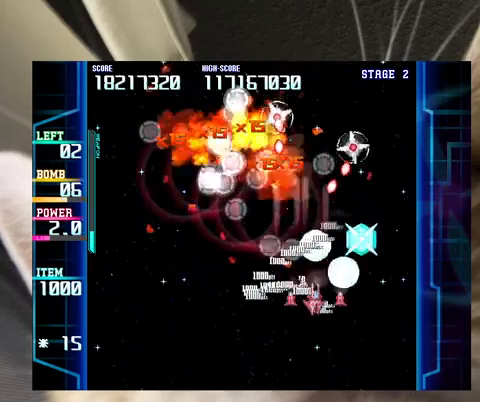
{"keys": ["z"], "events": [[167, "up", "up"], [200, "down", "down"], [300, "down", "up"], [300, "right", "up"], [433, "down", "down"], [500, "down", "up"]]}
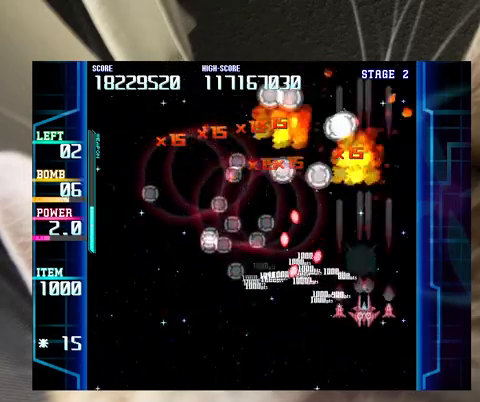
{"keys": ["down", "left"], "events": [[167, "up", "down"], [233, "z", "up"], [333, "left", "down"], [400, "up", "up"], [500, "down", "down"]]}
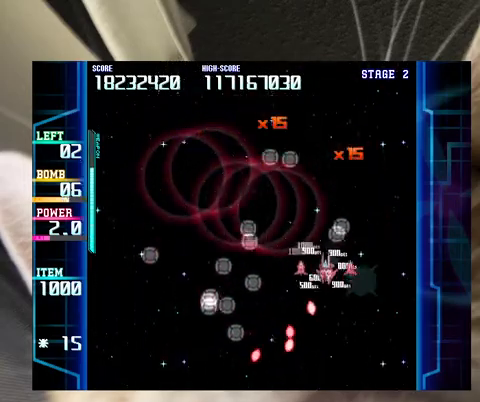
{"keys": ["down", "left"], "events": []}
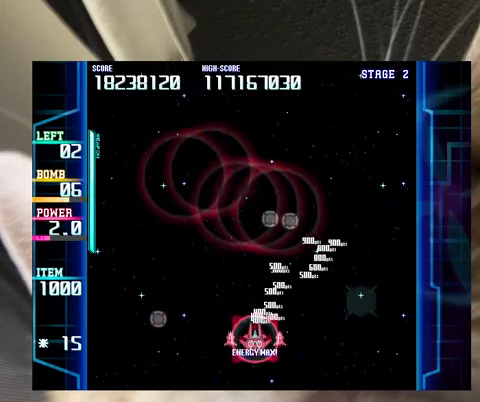
{"keys": ["right"], "events": [[33, "down", "up"], [33, "left", "up"], [133, "down", "down"], [133, "left", "down"], [200, "down", "up"], [200, "left", "up"], [267, "down", "down"], [400, "down", "up"], [433, "right", "down"]]}
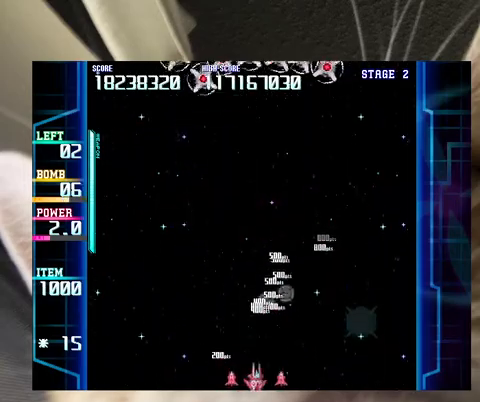
{"keys": ["left", "up", "z"], "events": [[33, "right", "up"], [133, "c", "down"], [167, "c", "up"], [233, "up", "down"], [333, "left", "down"], [333, "z", "down"]]}
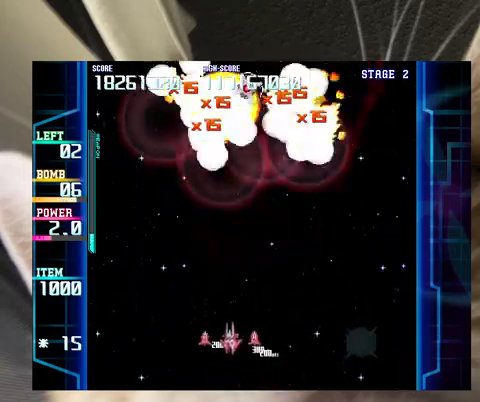
{"keys": ["right", "up", "z"], "events": [[67, "left", "up"], [100, "up", "up"], [233, "right", "down"], [233, "up", "down"]]}
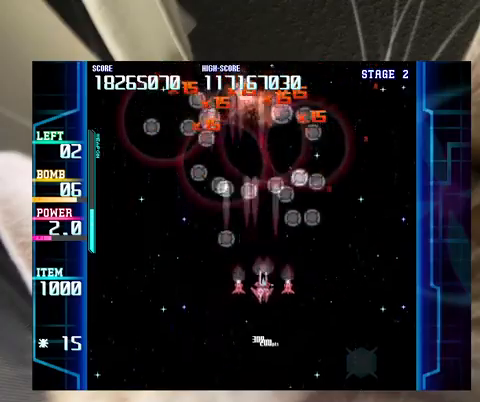
{"keys": [], "events": [[67, "right", "up"], [200, "left", "down"], [267, "z", "up"], [300, "up", "up"], [433, "left", "up"]]}
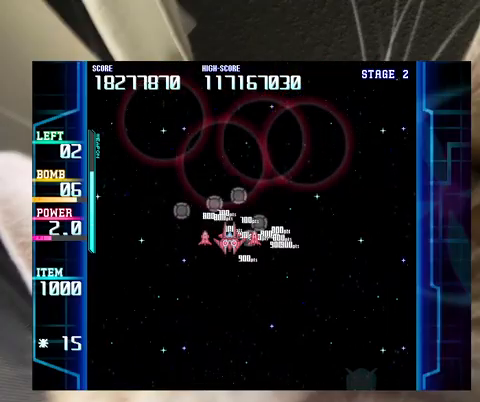
{"keys": ["down", "right"], "events": [[233, "down", "down"], [500, "right", "down"]]}
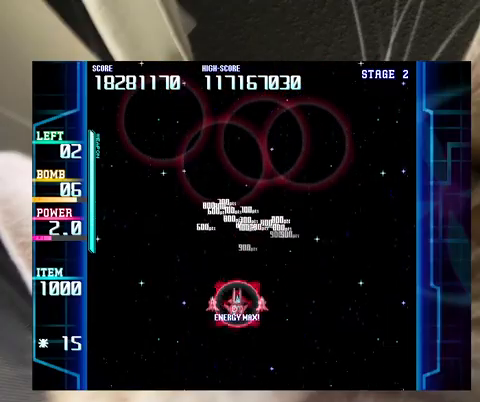
{"keys": [], "events": [[33, "right", "up"], [200, "right", "down"], [300, "down", "up"], [300, "right", "up"], [367, "down", "down"], [433, "right", "down"], [467, "down", "up"], [467, "right", "up"]]}
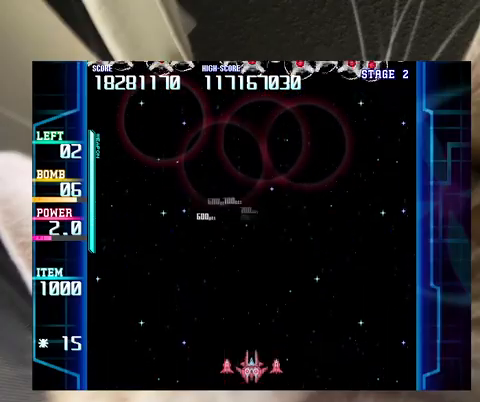
{"keys": ["left", "up", "z"], "events": [[200, "c", "down"], [300, "c", "up"], [400, "left", "down"], [400, "z", "down"], [433, "up", "down"]]}
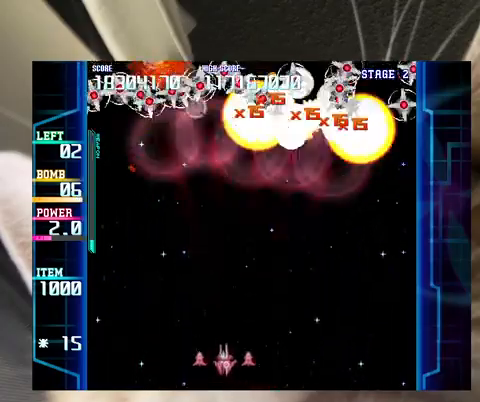
{"keys": ["up", "z"], "events": [[67, "up", "up"], [267, "up", "down"], [500, "left", "up"]]}
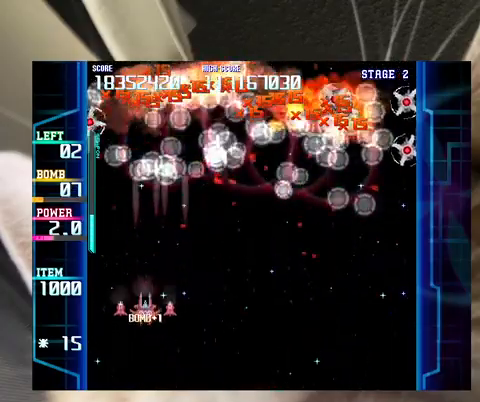
{"keys": ["right", "z"], "events": [[100, "right", "down"], [500, "up", "up"]]}
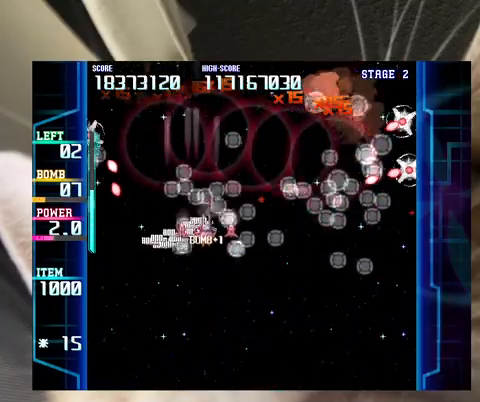
{"keys": ["right", "z"], "events": [[100, "down", "down"], [267, "down", "up"], [300, "down", "down"], [333, "down", "up"]]}
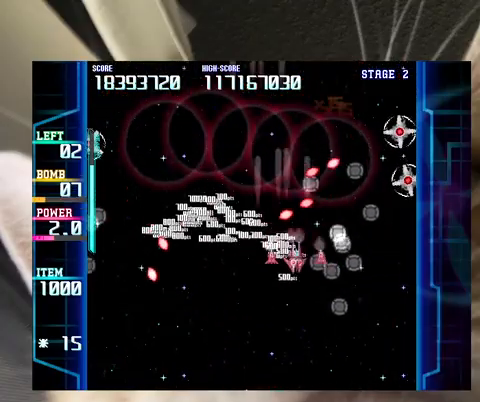
{"keys": ["down", "right", "z"], "events": [[500, "down", "down"]]}
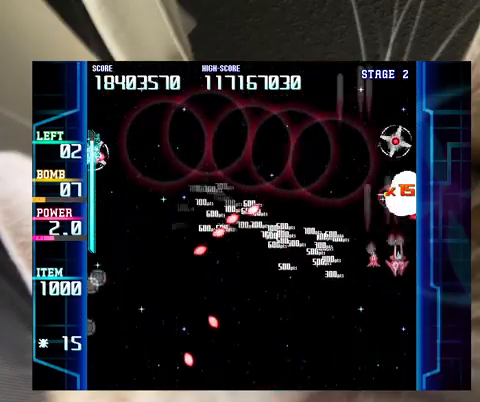
{"keys": ["up", "z"], "events": [[100, "right", "up"], [200, "left", "down"], [333, "down", "up"], [367, "left", "up"], [433, "up", "down"]]}
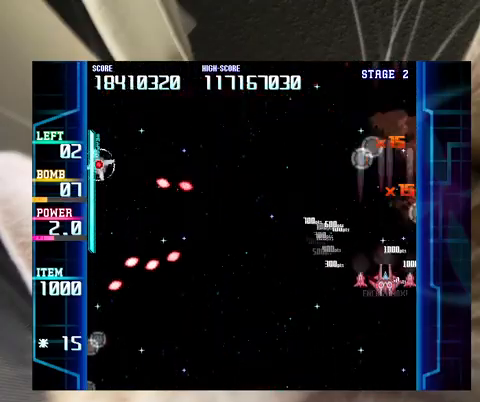
{"keys": ["left"], "events": [[100, "up", "up"], [167, "left", "down"], [167, "z", "up"], [333, "down", "down"], [467, "down", "up"]]}
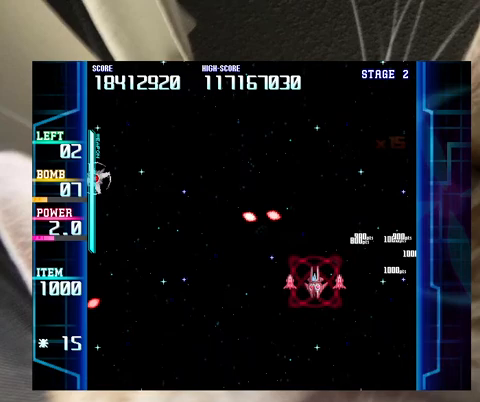
{"keys": ["left", "z"], "events": [[500, "z", "down"]]}
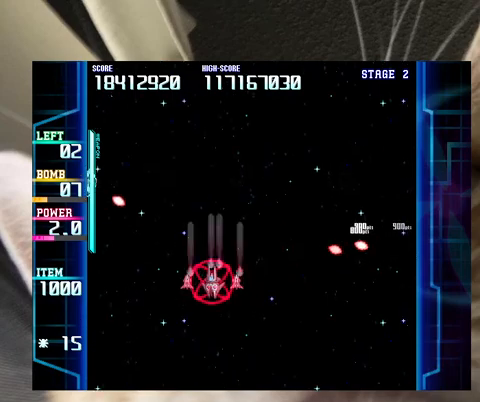
{"keys": ["left", "z"], "events": []}
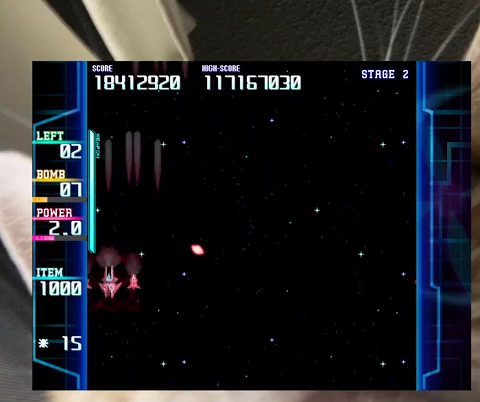
{"keys": ["down", "right"], "events": [[133, "down", "down"], [133, "left", "up"], [133, "right", "down"], [133, "z", "up"], [200, "down", "up"], [333, "down", "down"]]}
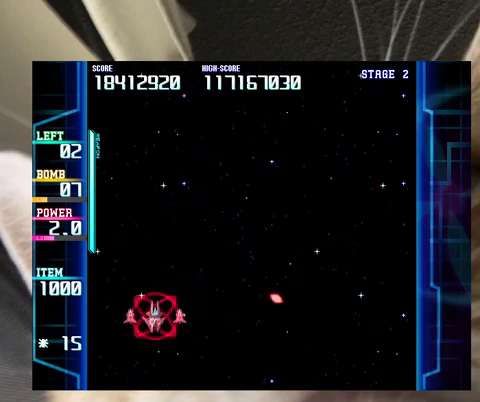
{"keys": ["down", "right"], "events": [[33, "down", "up"], [167, "down", "down"], [267, "down", "up"], [400, "down", "down"]]}
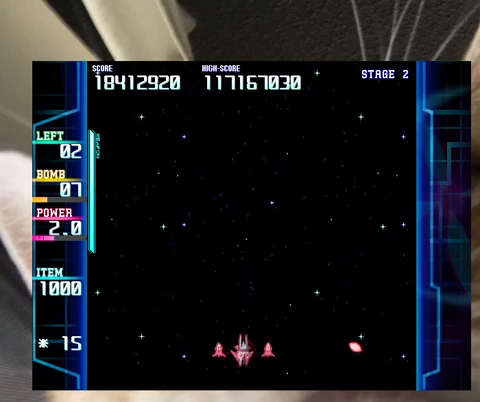
{"keys": [], "events": [[33, "right", "up"], [100, "down", "up"]]}
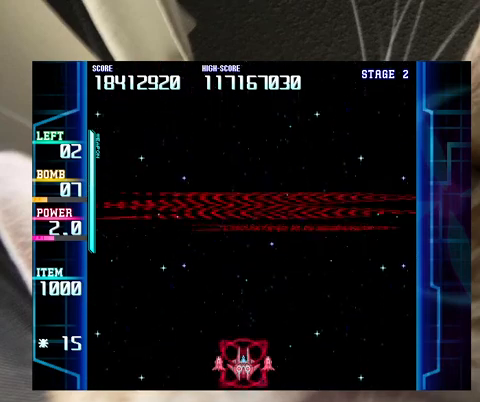
{"keys": [], "events": [[333, "right", "down"], [367, "right", "up"]]}
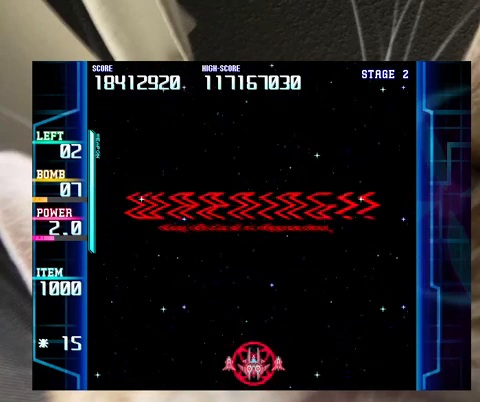
{"keys": [], "events": []}
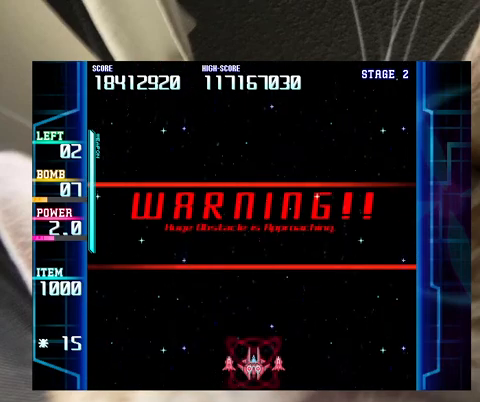
{"keys": [], "events": []}
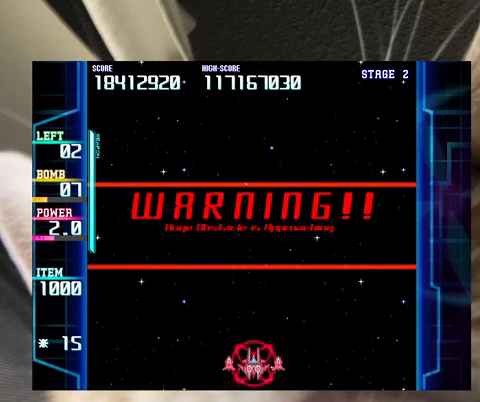
{"keys": [], "events": []}